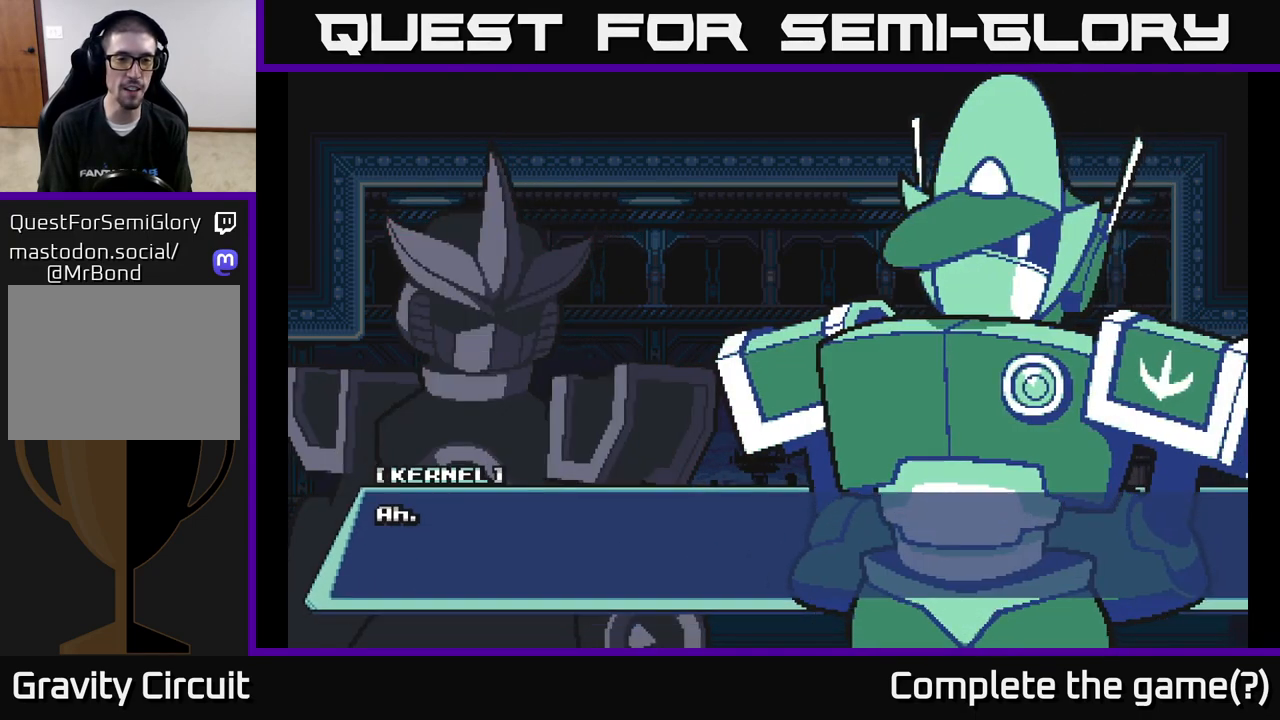
Gameplay with a controller (Xbox layout); each line is a JSON object with the inputs held at the frame after it. "events" lists button and stick changes between this image and that frame as [ms after this image, input, new state], when the widget could be followed in between.
{"buttons": [], "left_stick": "center", "right_stick": "center", "events": []}
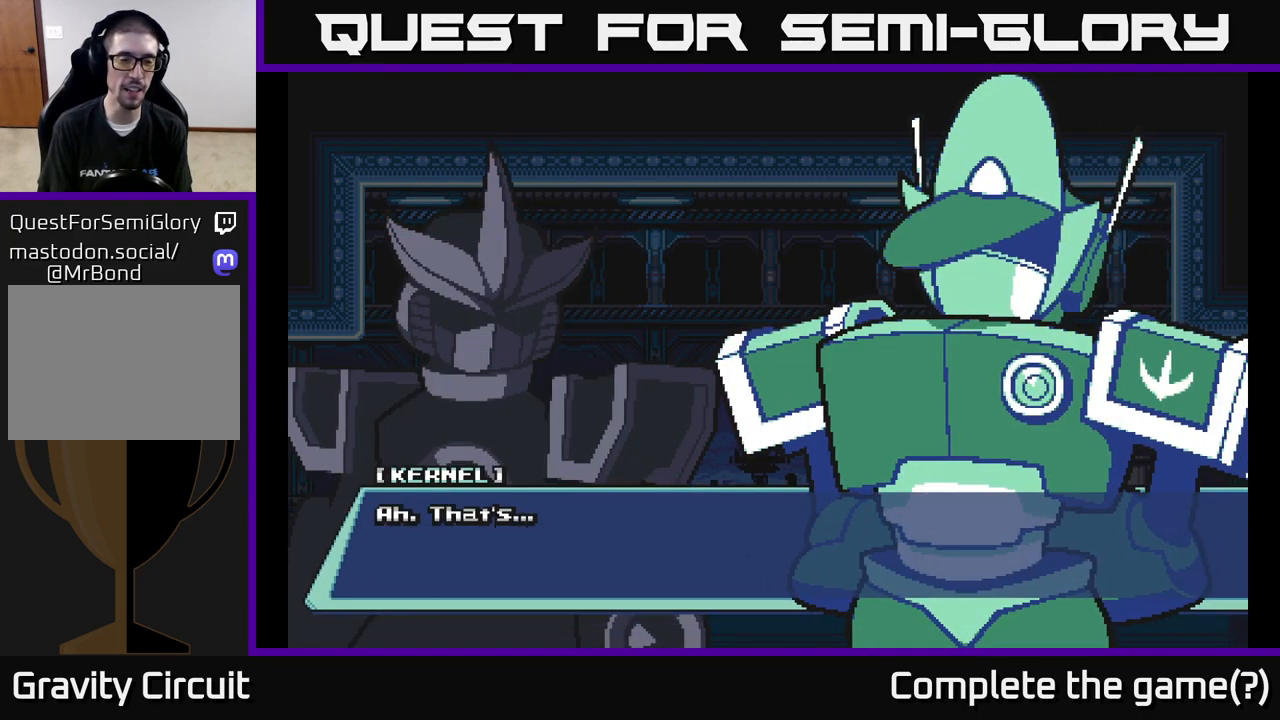
{"buttons": [], "left_stick": "center", "right_stick": "center", "events": []}
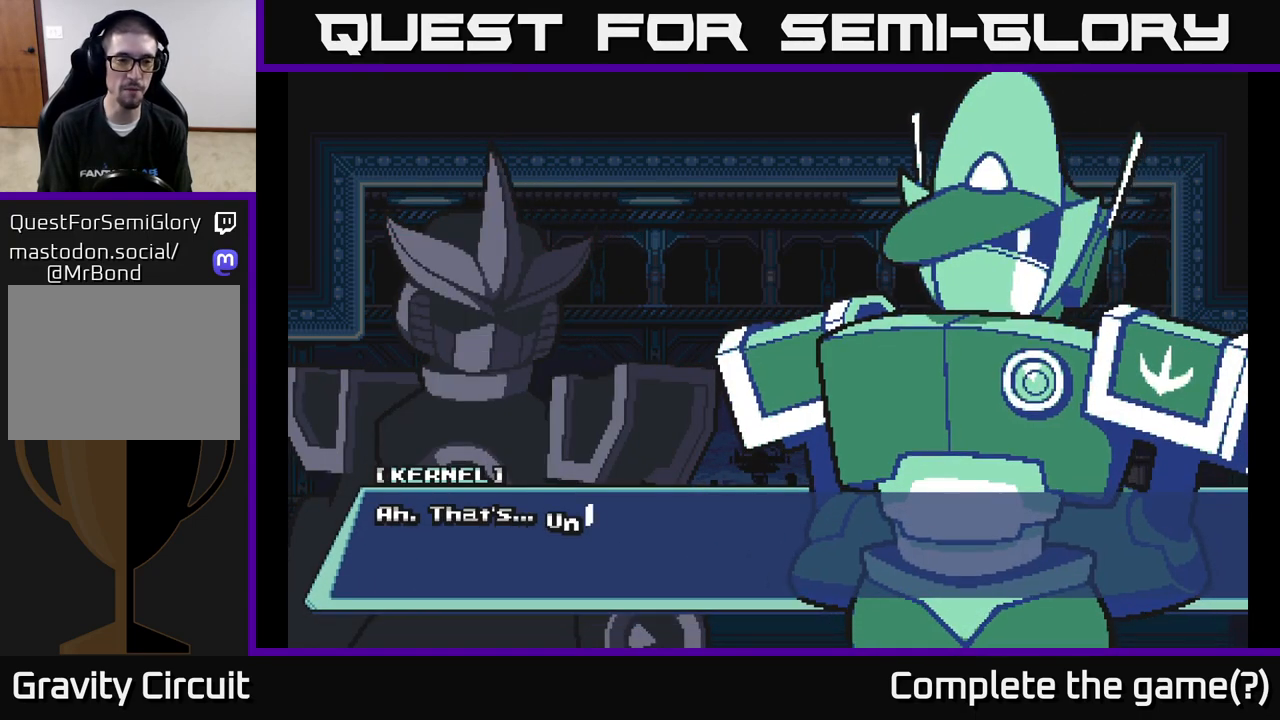
{"buttons": [], "left_stick": "center", "right_stick": "center", "events": []}
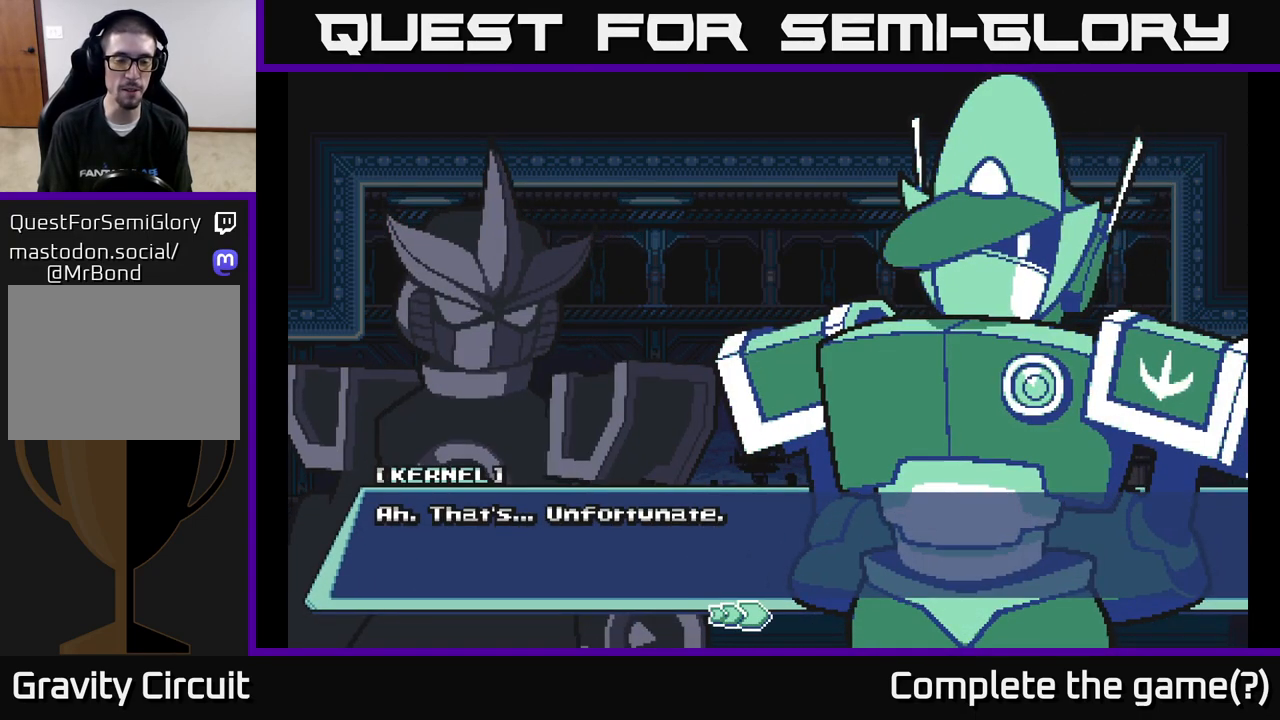
{"buttons": [], "left_stick": "center", "right_stick": "center", "events": []}
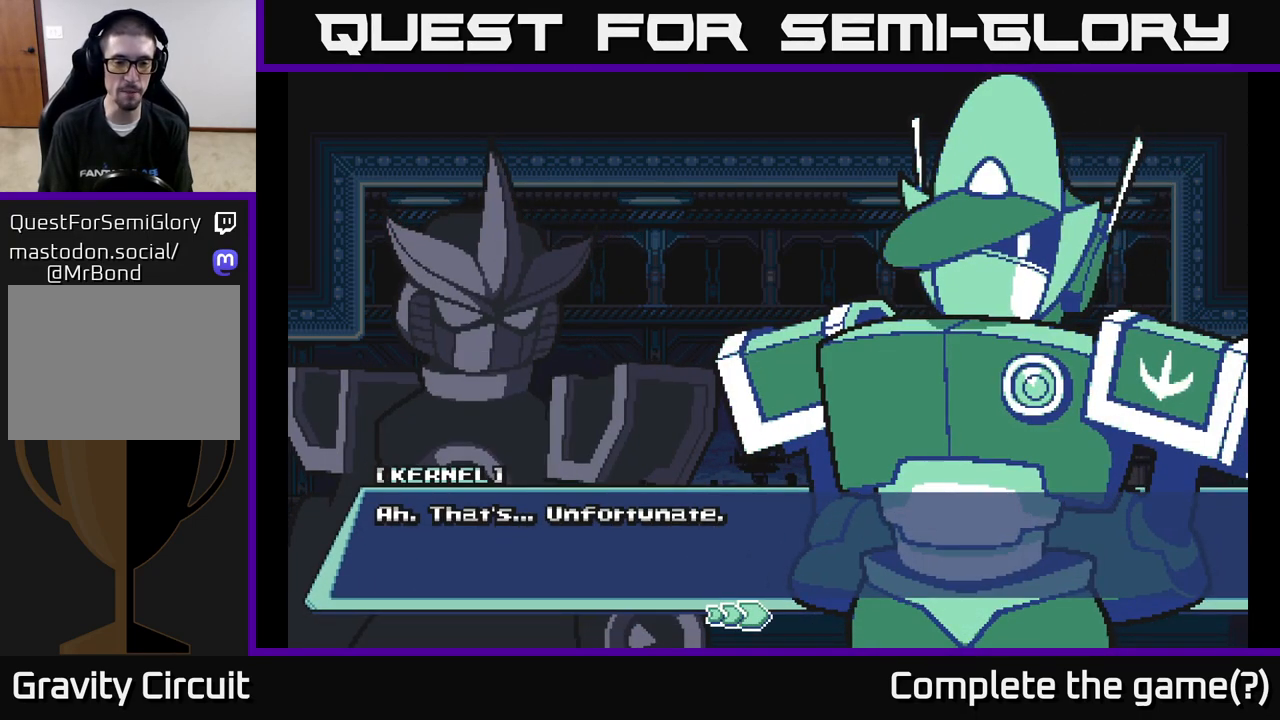
{"buttons": ["A"], "left_stick": "center", "right_stick": "center", "events": [[300, "A", "down"]]}
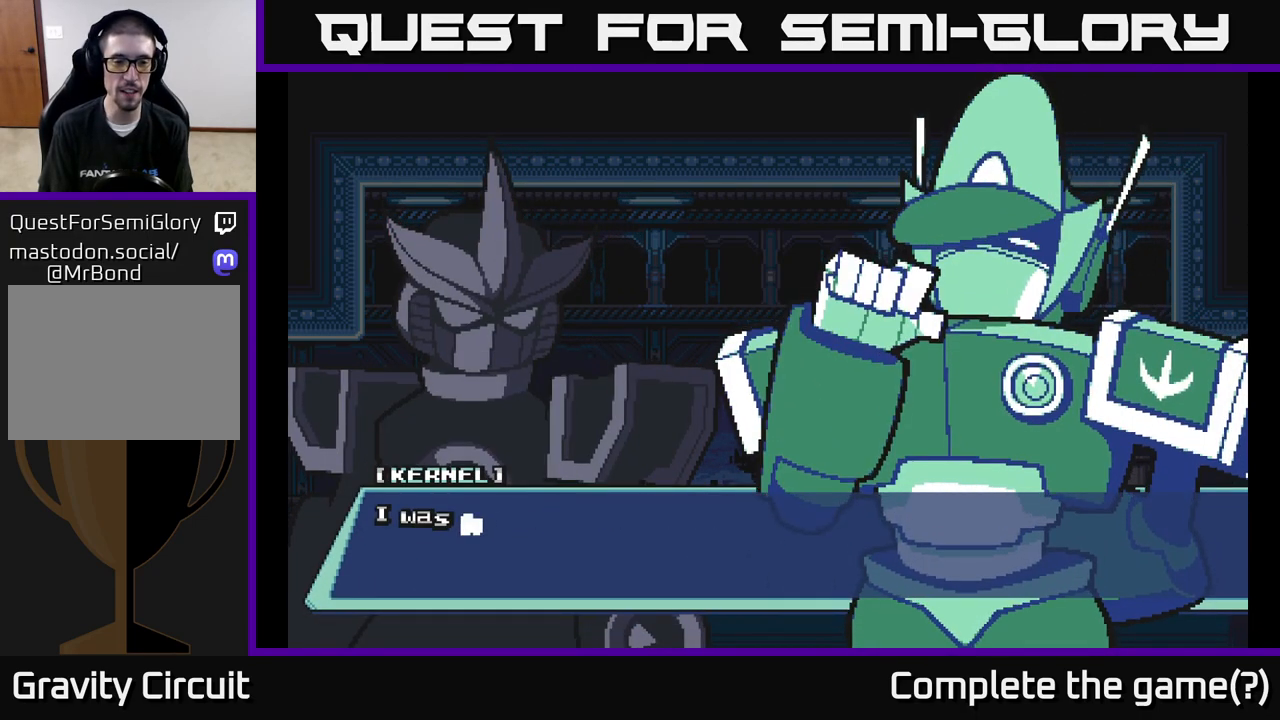
{"buttons": ["A"], "left_stick": "center", "right_stick": "center", "events": [[167, "A", "up"], [433, "A", "down"]]}
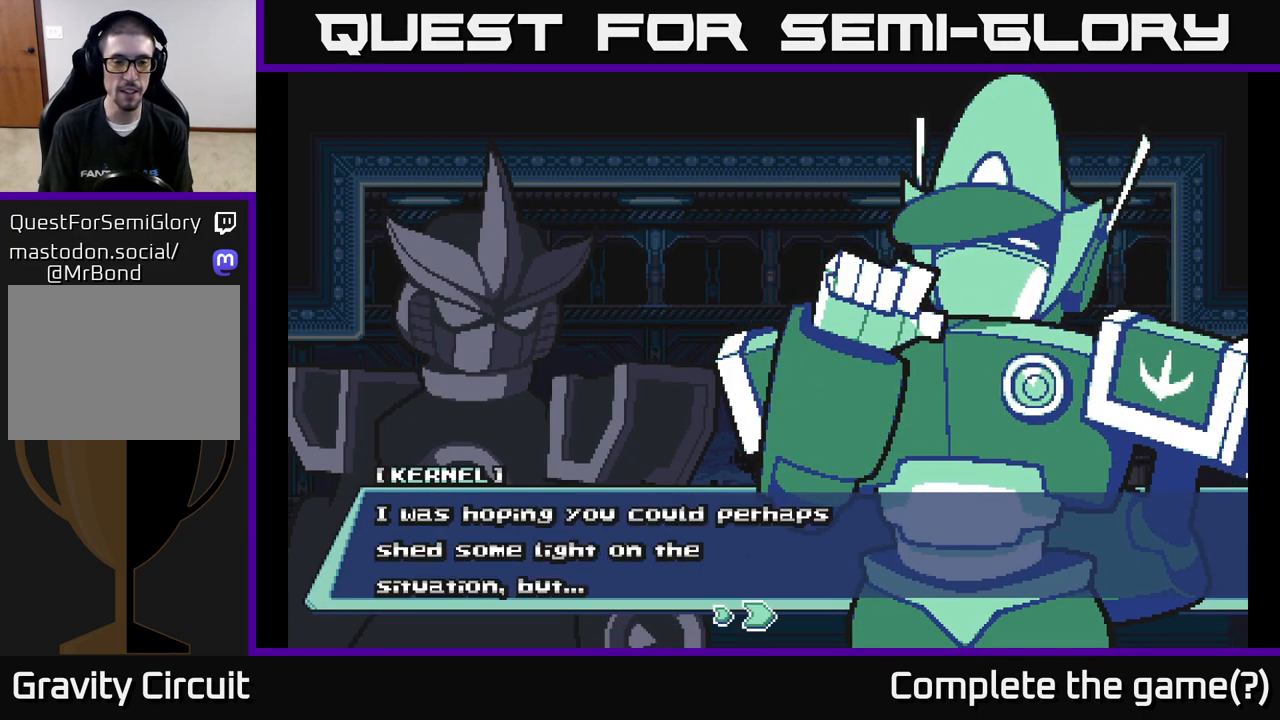
{"buttons": [], "left_stick": "center", "right_stick": "center", "events": [[433, "A", "up"]]}
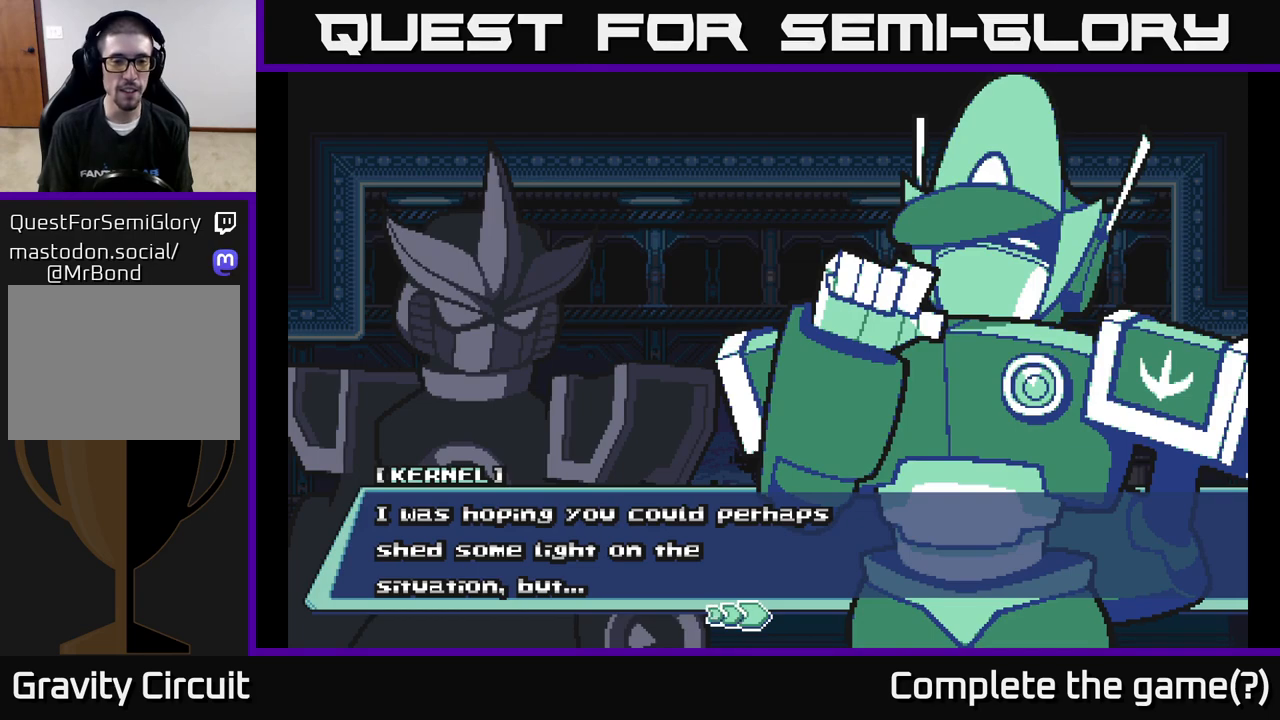
{"buttons": [], "left_stick": "center", "right_stick": "center", "events": []}
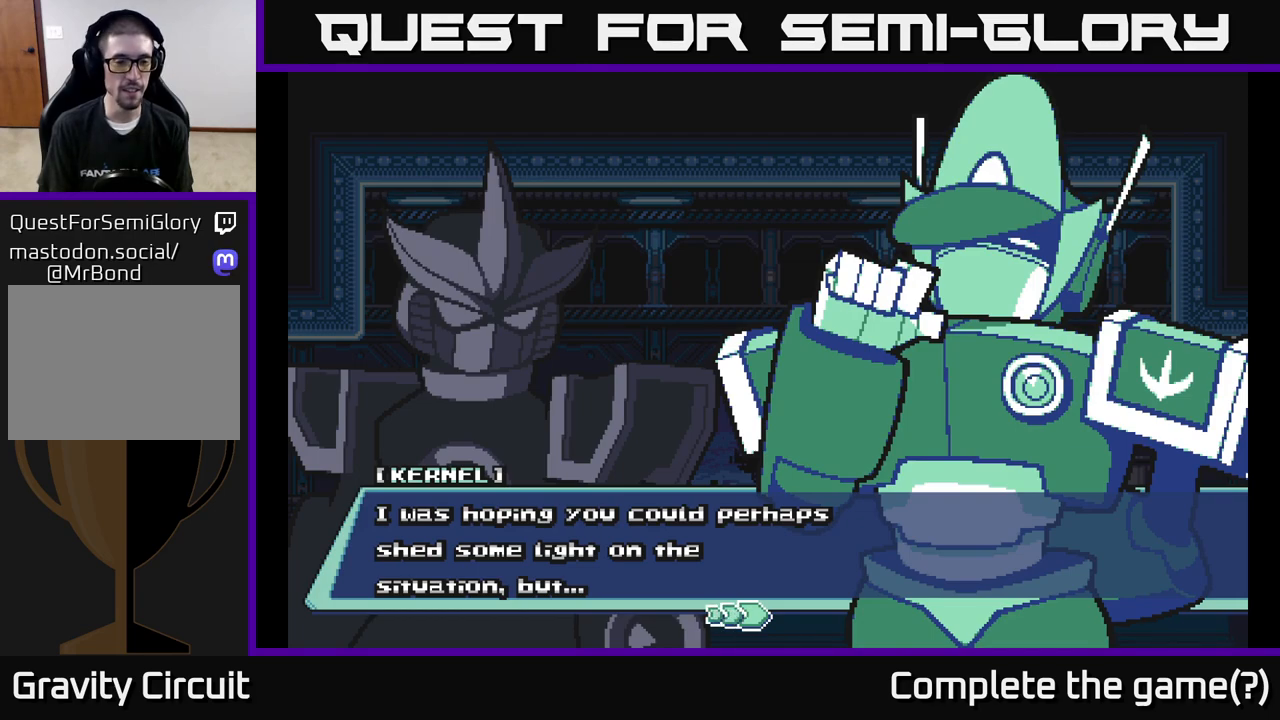
{"buttons": ["A"], "left_stick": "center", "right_stick": "center", "events": [[300, "A", "down"]]}
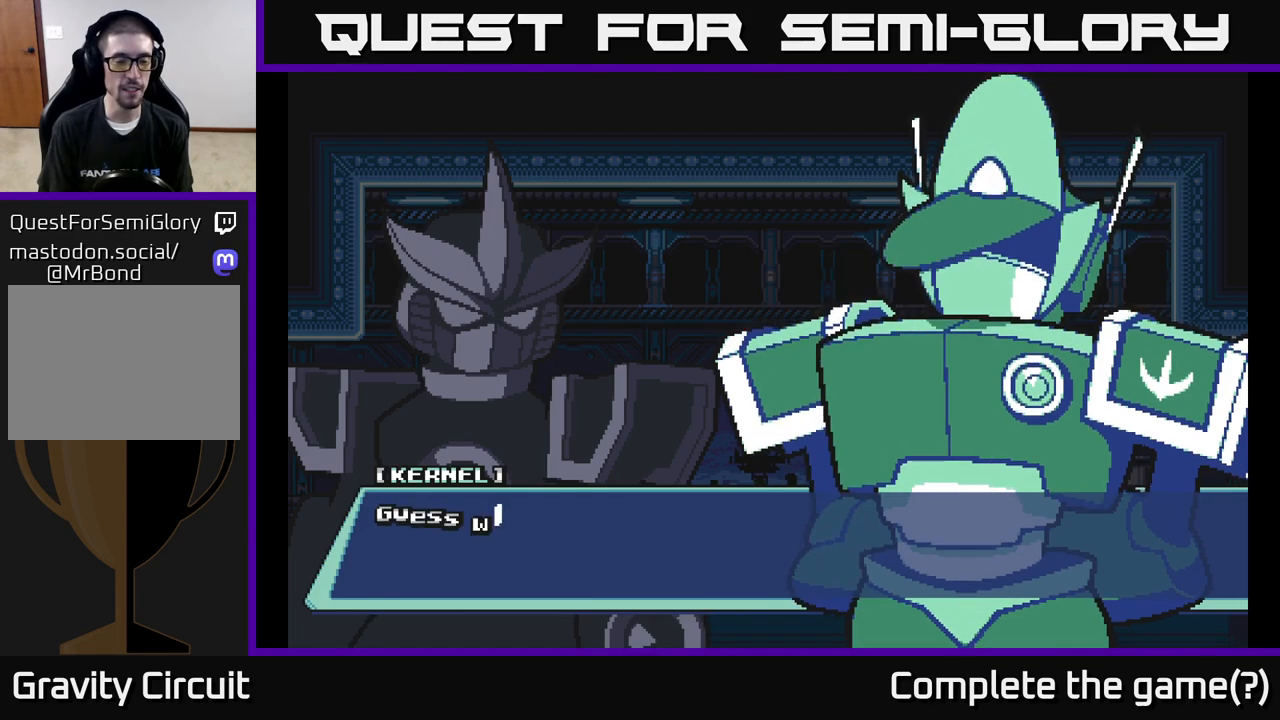
{"buttons": [], "left_stick": "center", "right_stick": "center", "events": [[67, "A", "up"], [233, "A", "down"], [500, "A", "up"]]}
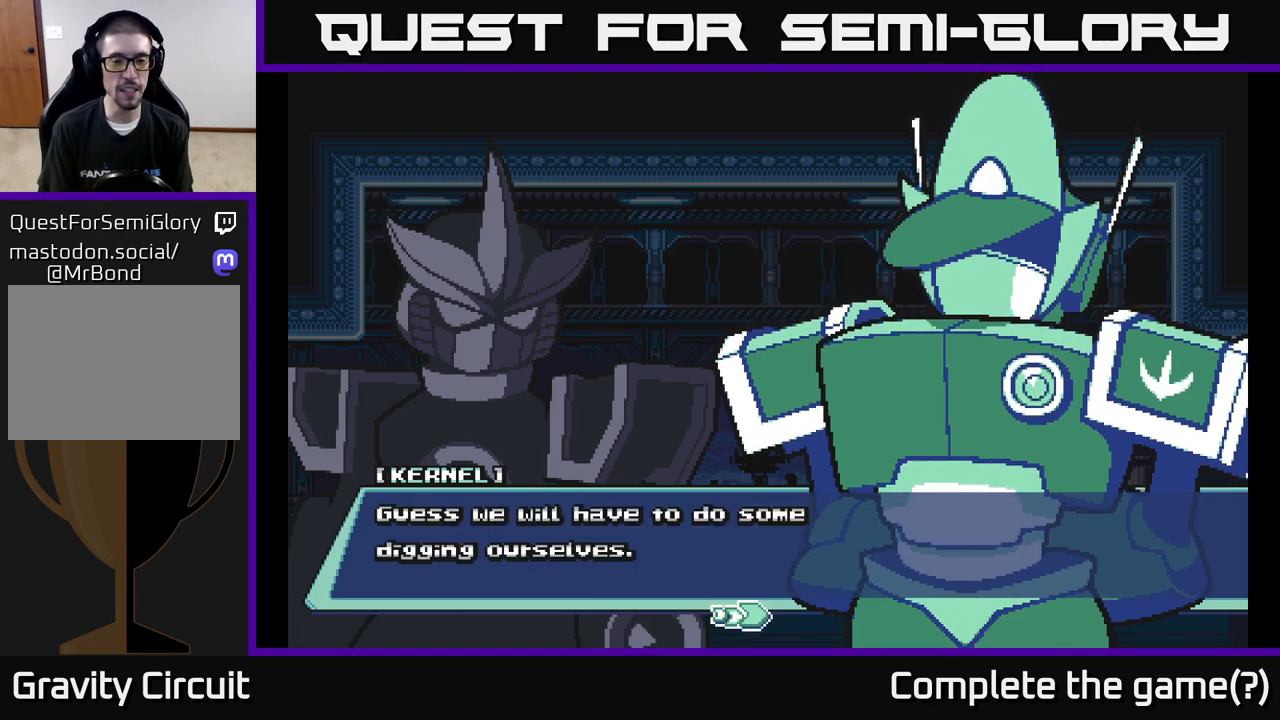
{"buttons": ["A"], "left_stick": "center", "right_stick": "center", "events": [[500, "A", "down"]]}
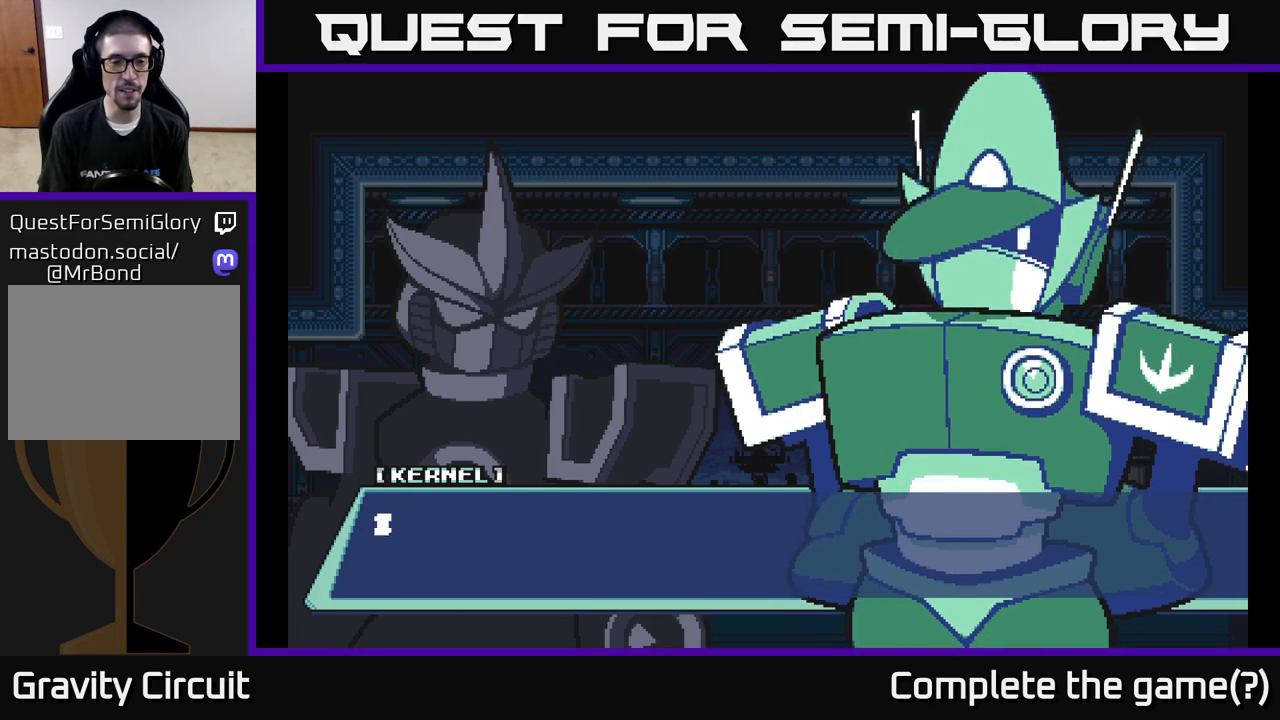
{"buttons": ["A"], "left_stick": "center", "right_stick": "center", "events": [[267, "A", "up"], [467, "A", "down"]]}
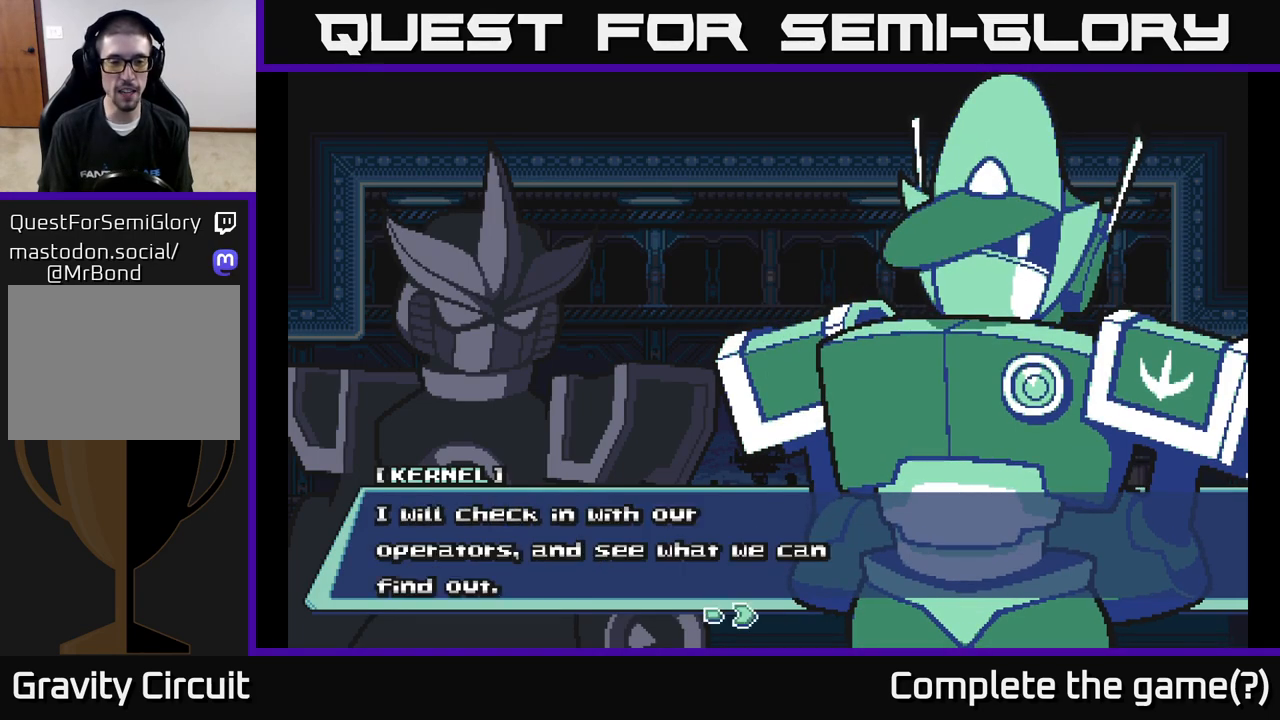
{"buttons": [], "left_stick": "center", "right_stick": "center", "events": [[233, "A", "up"]]}
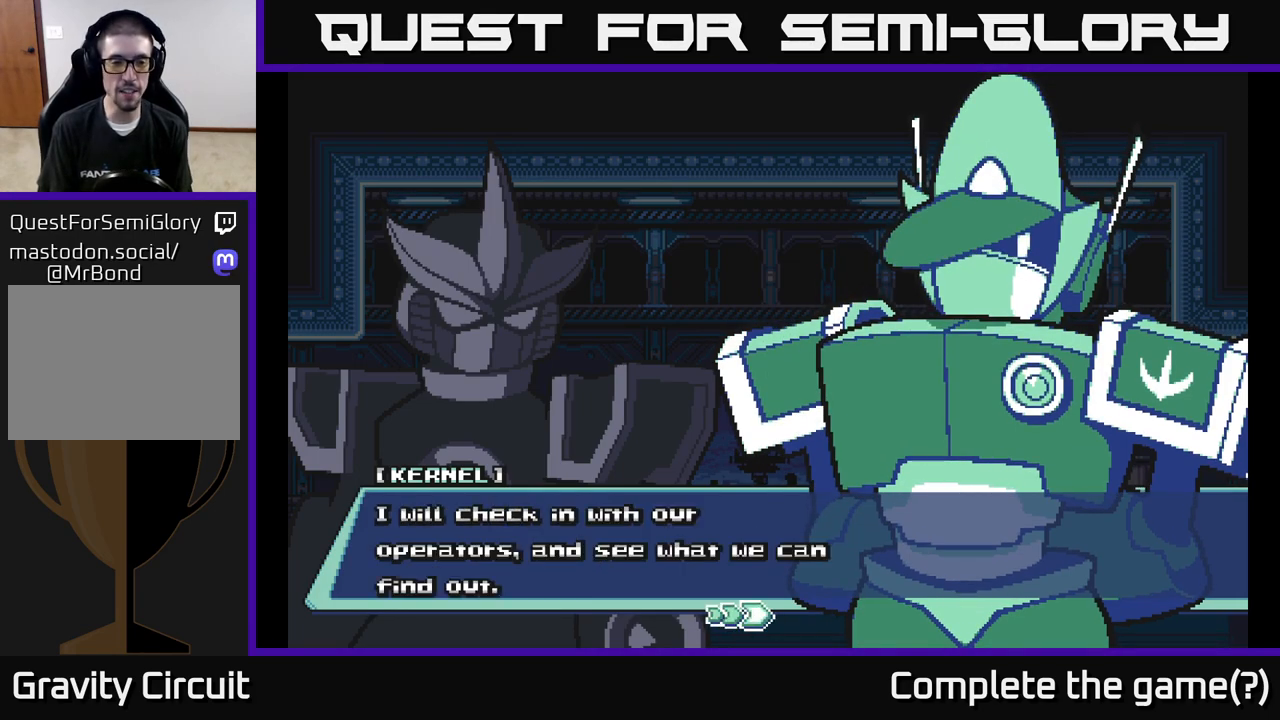
{"buttons": [], "left_stick": "center", "right_stick": "center", "events": []}
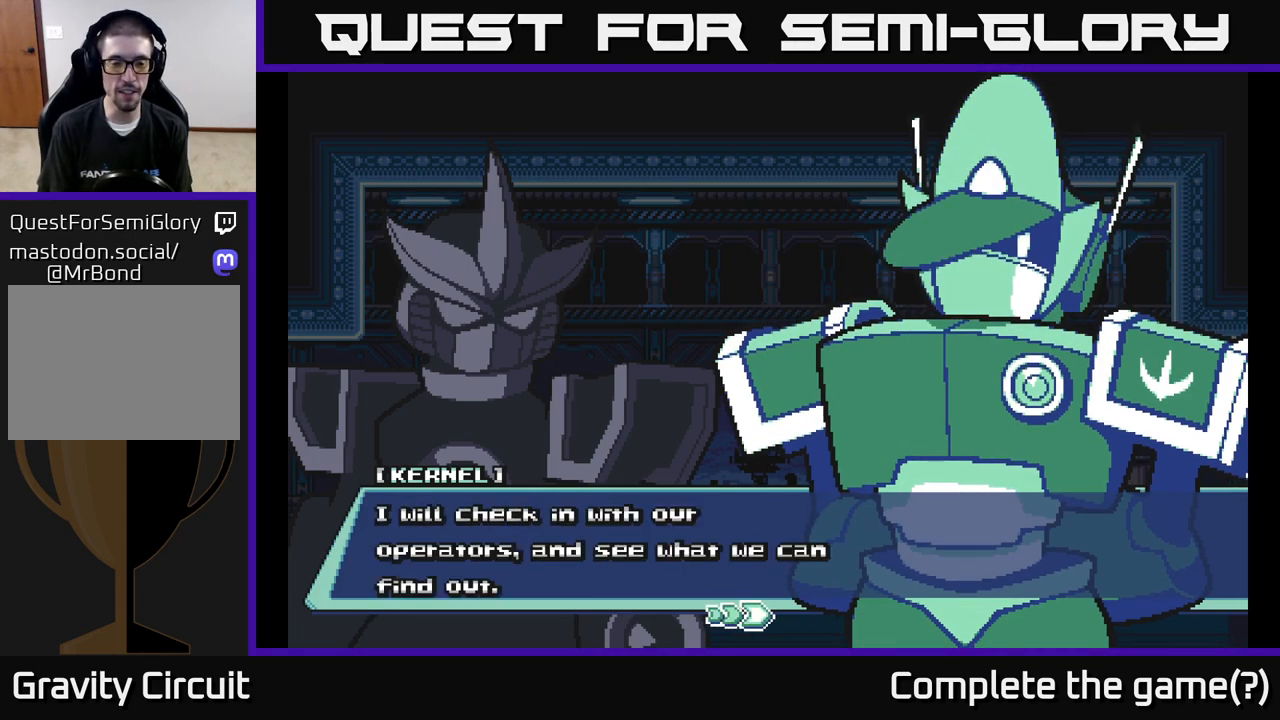
{"buttons": [], "left_stick": "center", "right_stick": "center", "events": [[133, "A", "down"], [317, "A", "up"]]}
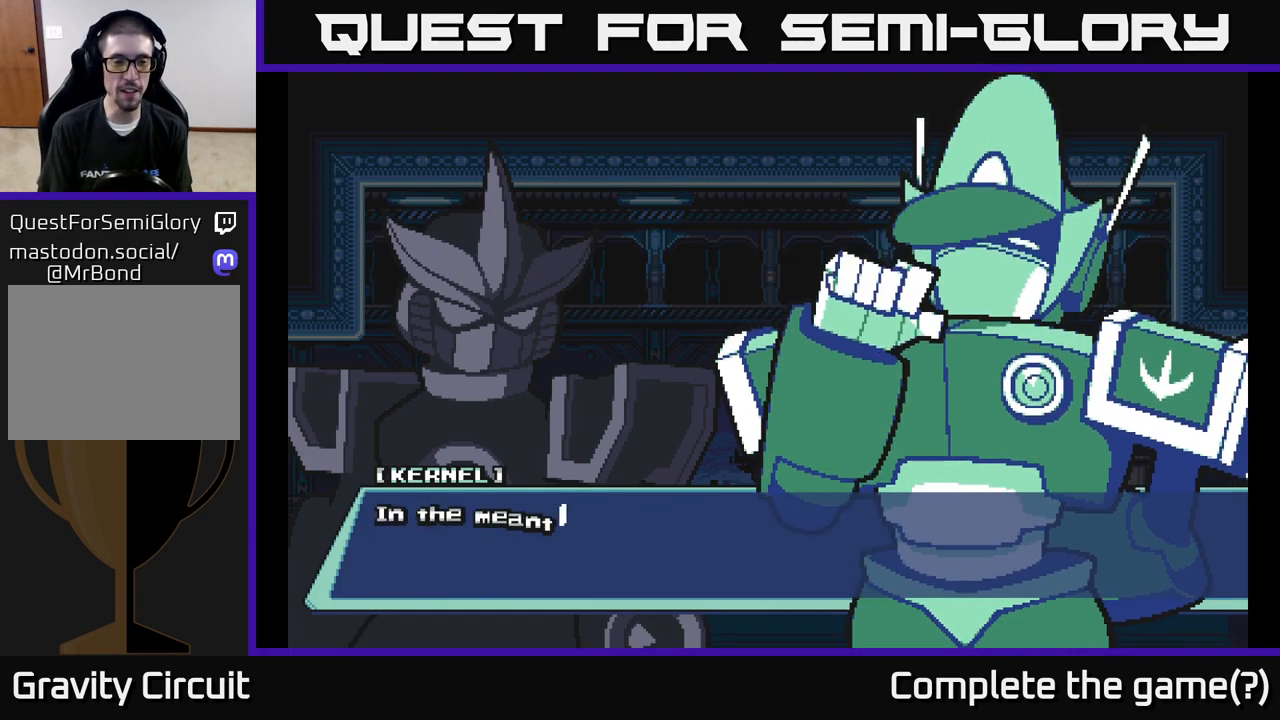
{"buttons": [], "left_stick": "center", "right_stick": "center", "events": []}
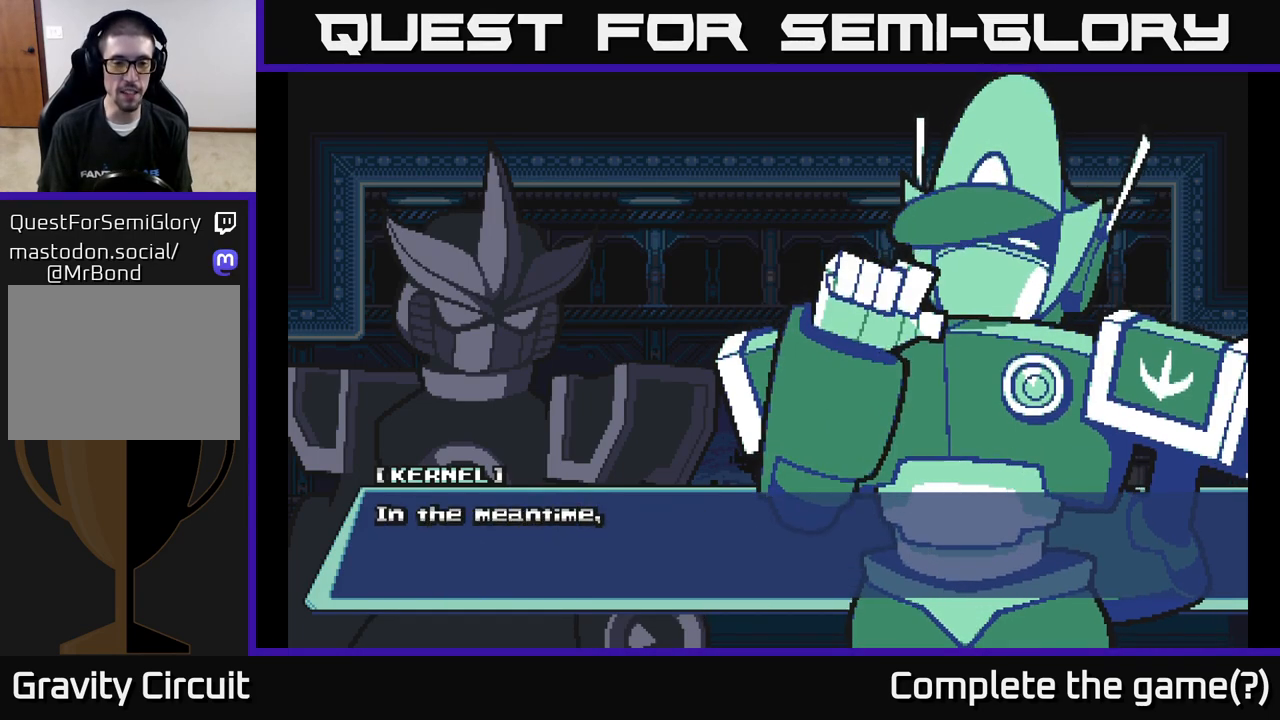
{"buttons": ["A"], "left_stick": "center", "right_stick": "center", "events": [[300, "A", "down"]]}
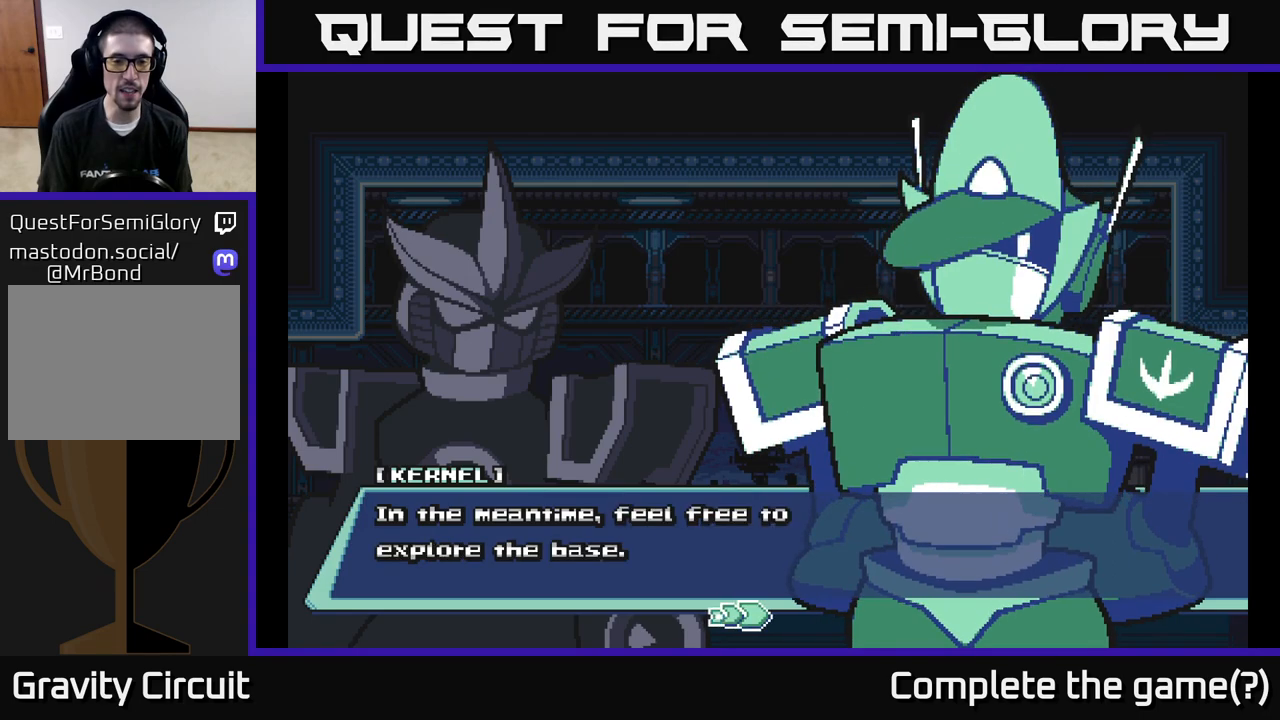
{"buttons": [], "left_stick": "center", "right_stick": "center", "events": [[100, "A", "up"]]}
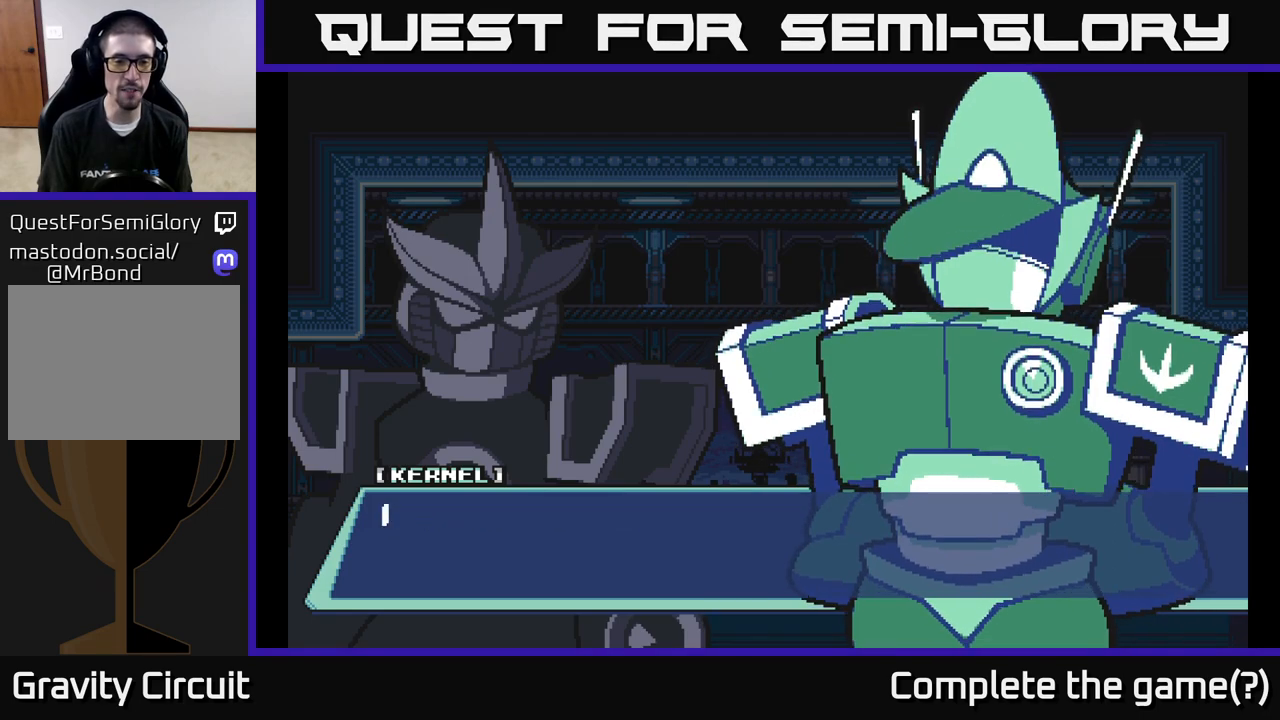
{"buttons": [], "left_stick": "center", "right_stick": "center", "events": [[17, "A", "down"], [317, "A", "up"]]}
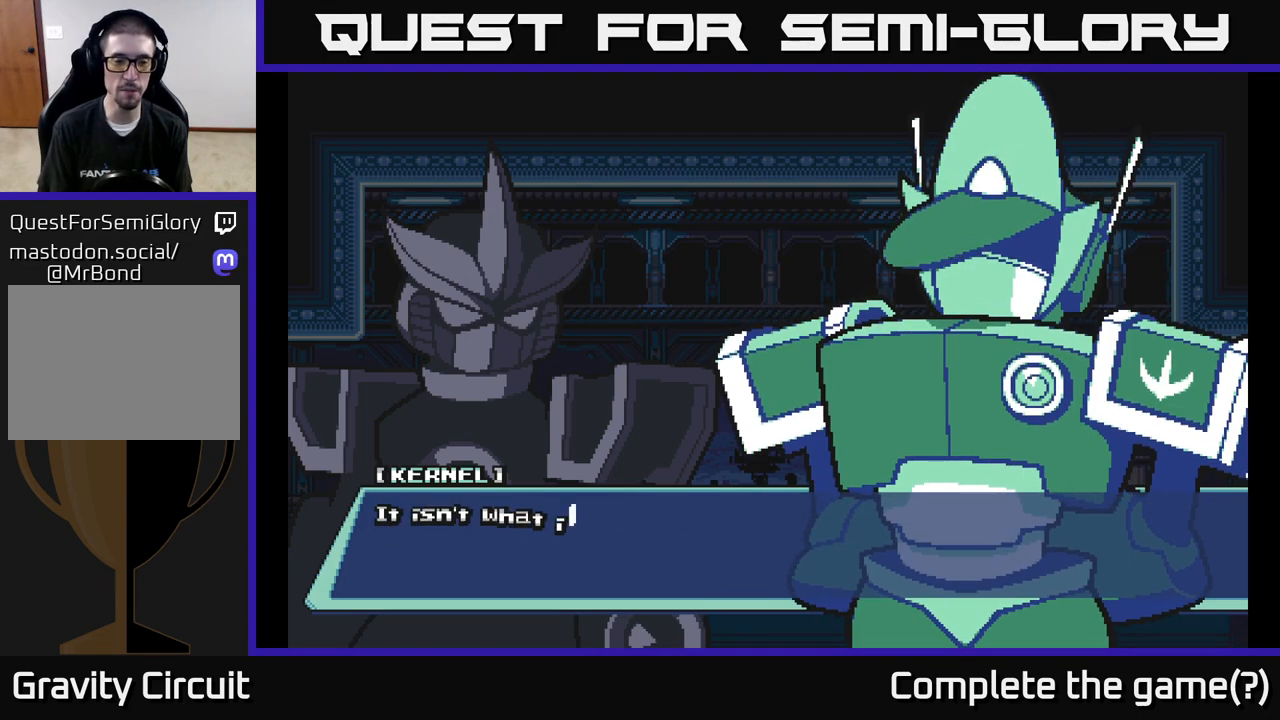
{"buttons": ["A"], "left_stick": "center", "right_stick": "center", "events": [[500, "A", "down"]]}
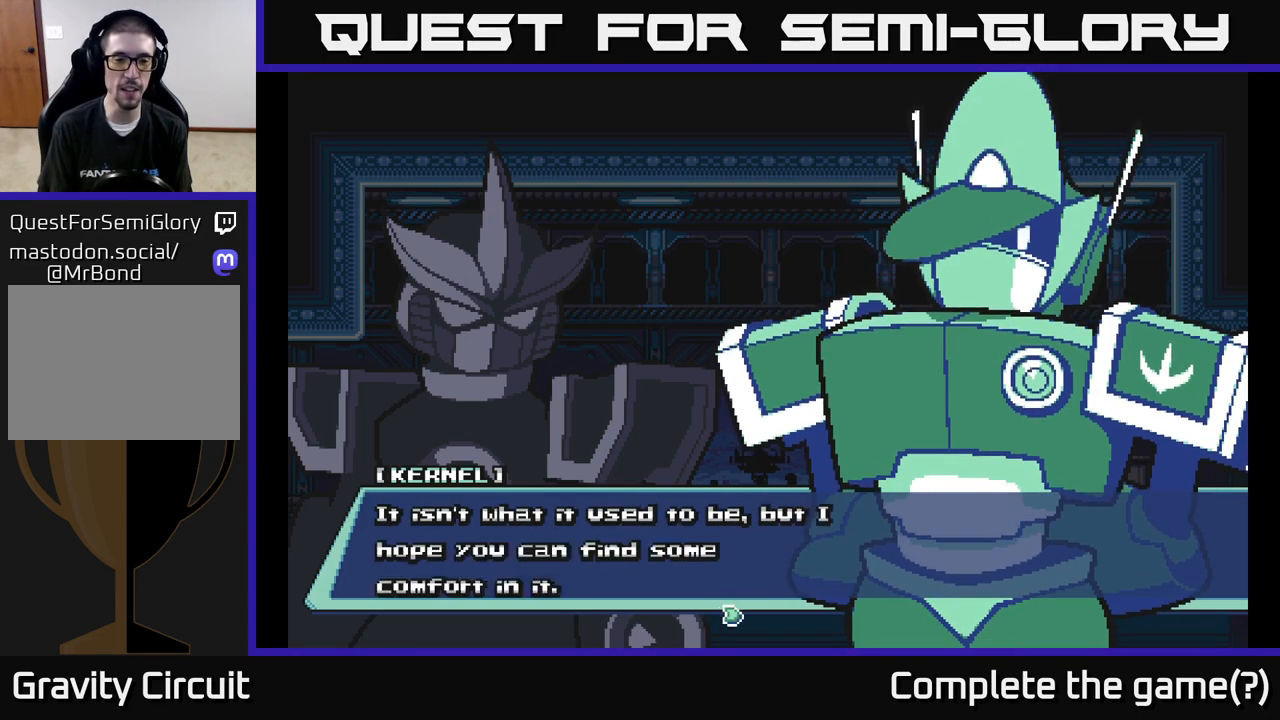
{"buttons": [], "left_stick": "center", "right_stick": "center", "events": [[350, "A", "up"]]}
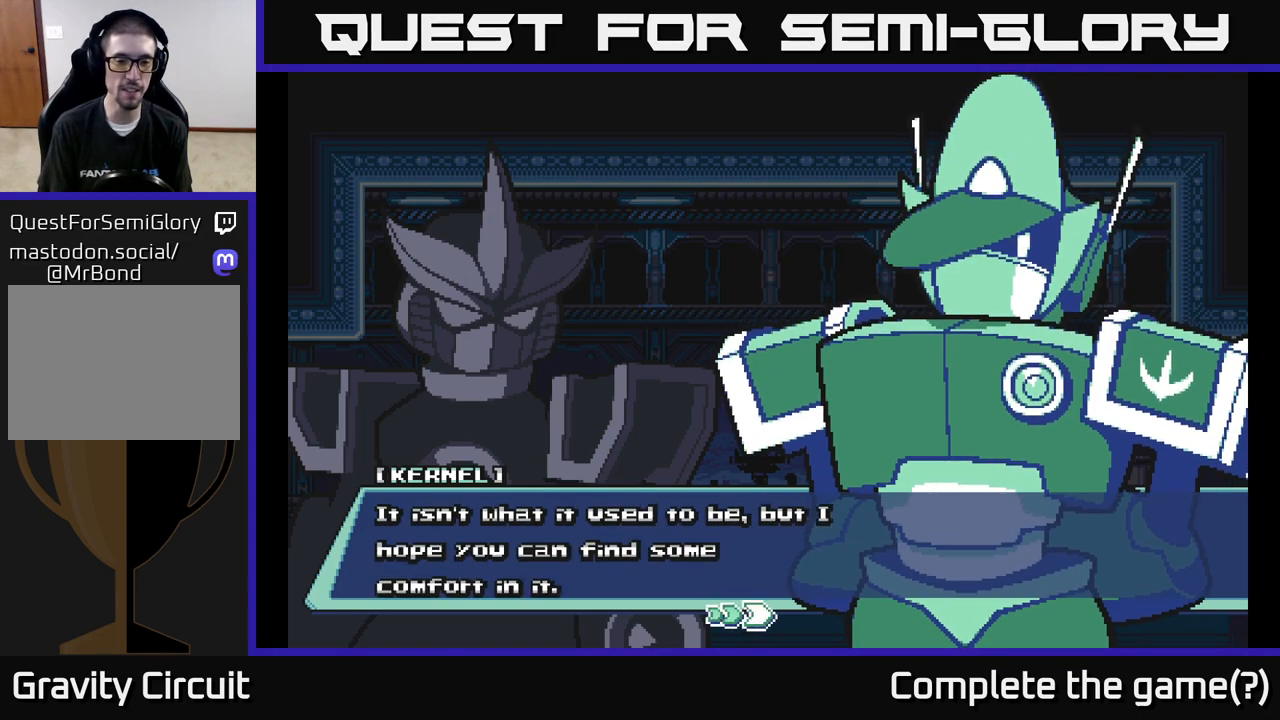
{"buttons": [], "left_stick": "center", "right_stick": "center", "events": [[233, "A", "down"], [417, "A", "up"]]}